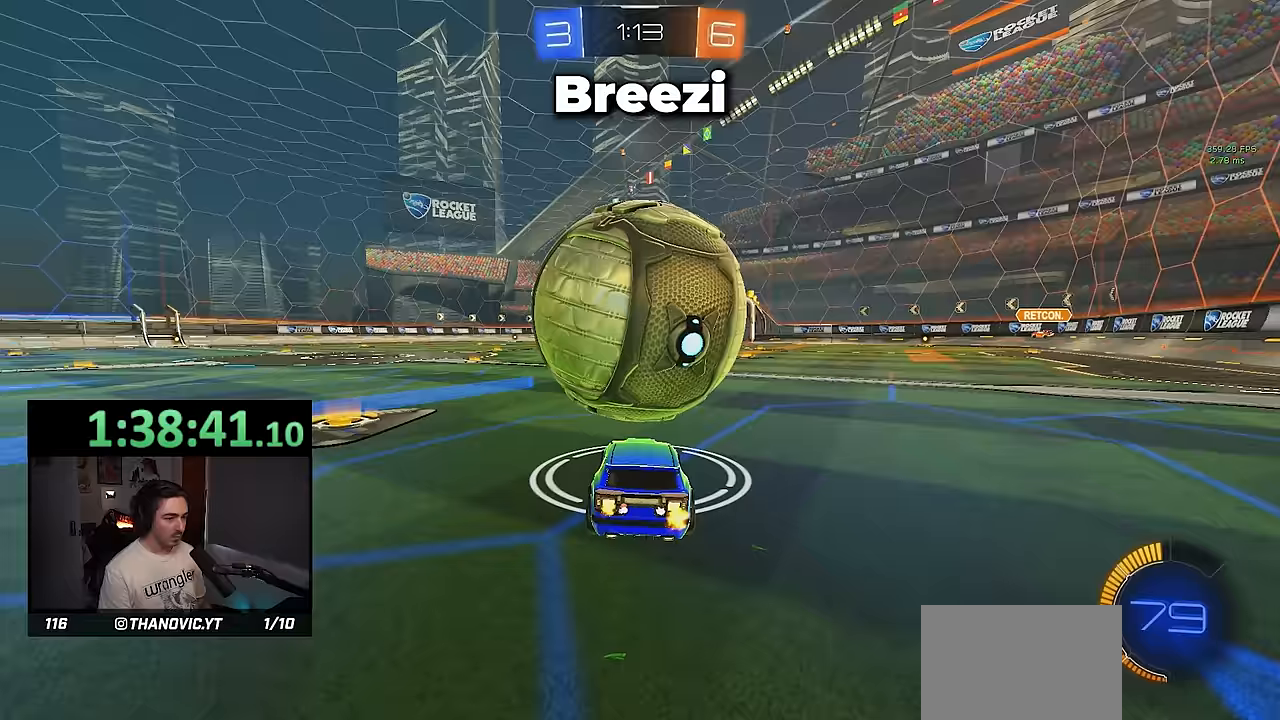
Gameplay with a controller (PlayStation layout); each line is a JSON object with the inputs held at the frame after it. "events" lists button and stick changes between this image and that frame as [ms after this image, input, new state], when the widget could be followed in between. Not read: START TRIANGLE right_stick.
{"buttons": ["R2"], "left_stick": "center", "events": [[150, "R1", "up"]]}
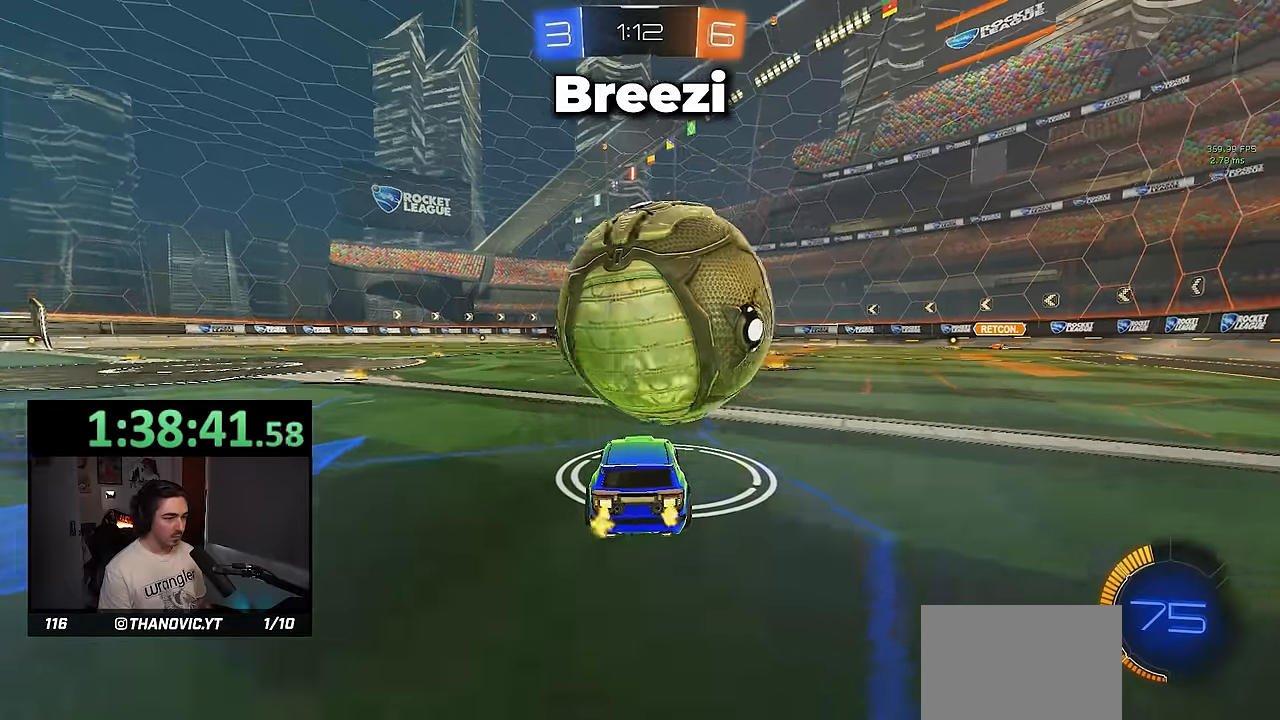
{"buttons": ["CROSS", "SQUARE"], "left_stick": "down-right", "events": [[50, "R2", "up"], [183, "R1", "down"], [250, "R2", "down"], [300, "R2", "up"], [317, "CROSS", "down"], [317, "left_stick", "down"], [383, "SQUARE", "down"], [417, "left_stick", "down-right"], [483, "R1", "up"]]}
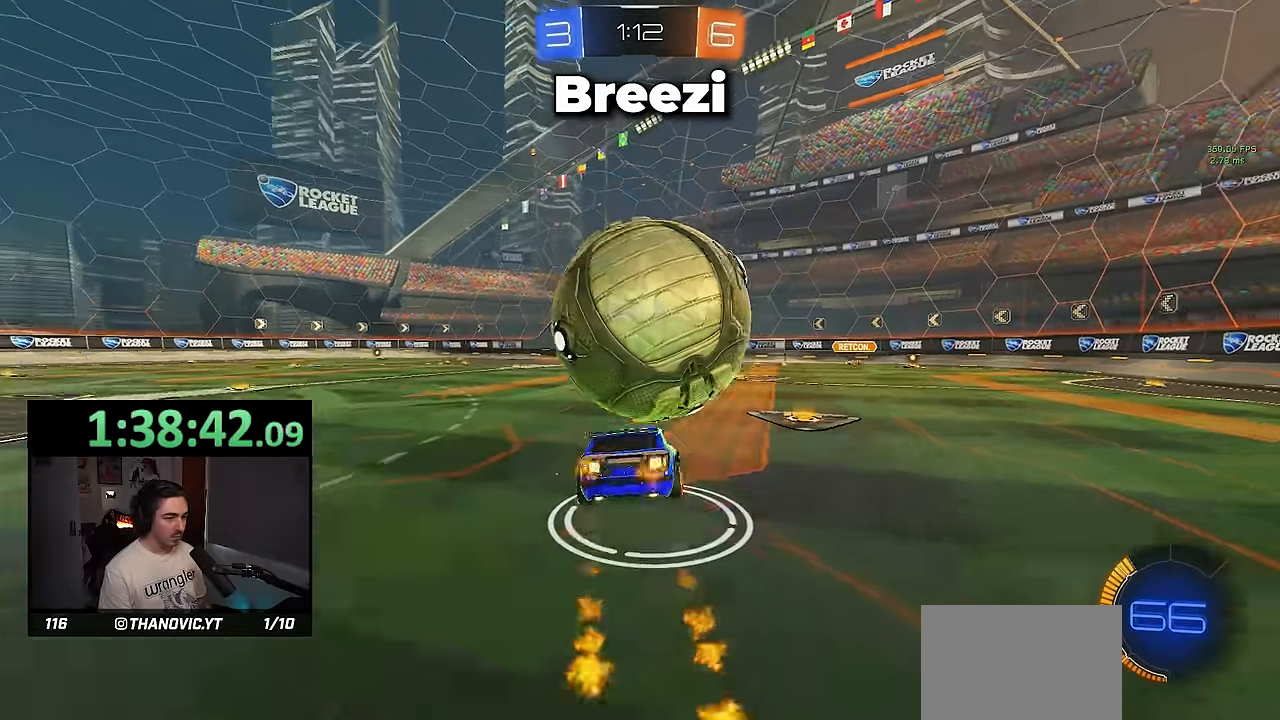
{"buttons": [], "left_stick": "right", "events": [[33, "CROSS", "up"], [100, "left_stick", "right"], [167, "SQUARE", "up"], [267, "L1", "down"], [300, "R1", "down"], [400, "L1", "up"], [450, "R1", "up"]]}
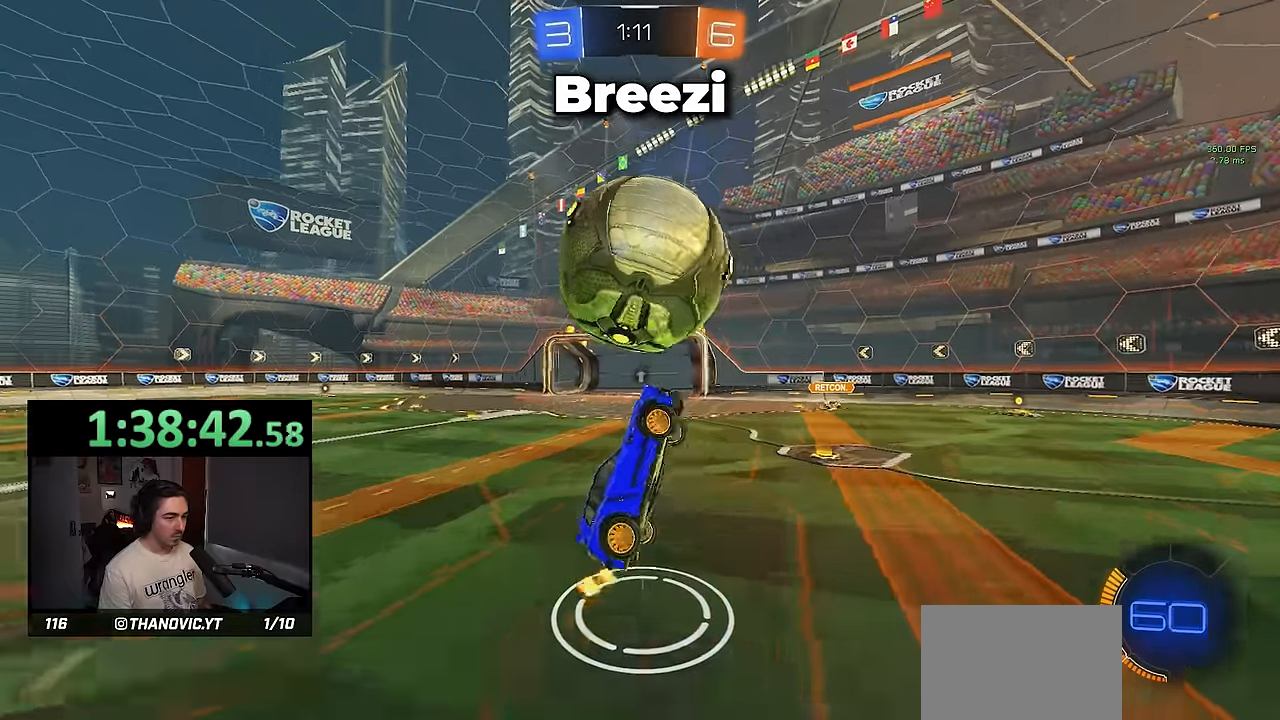
{"buttons": [], "left_stick": "center"}
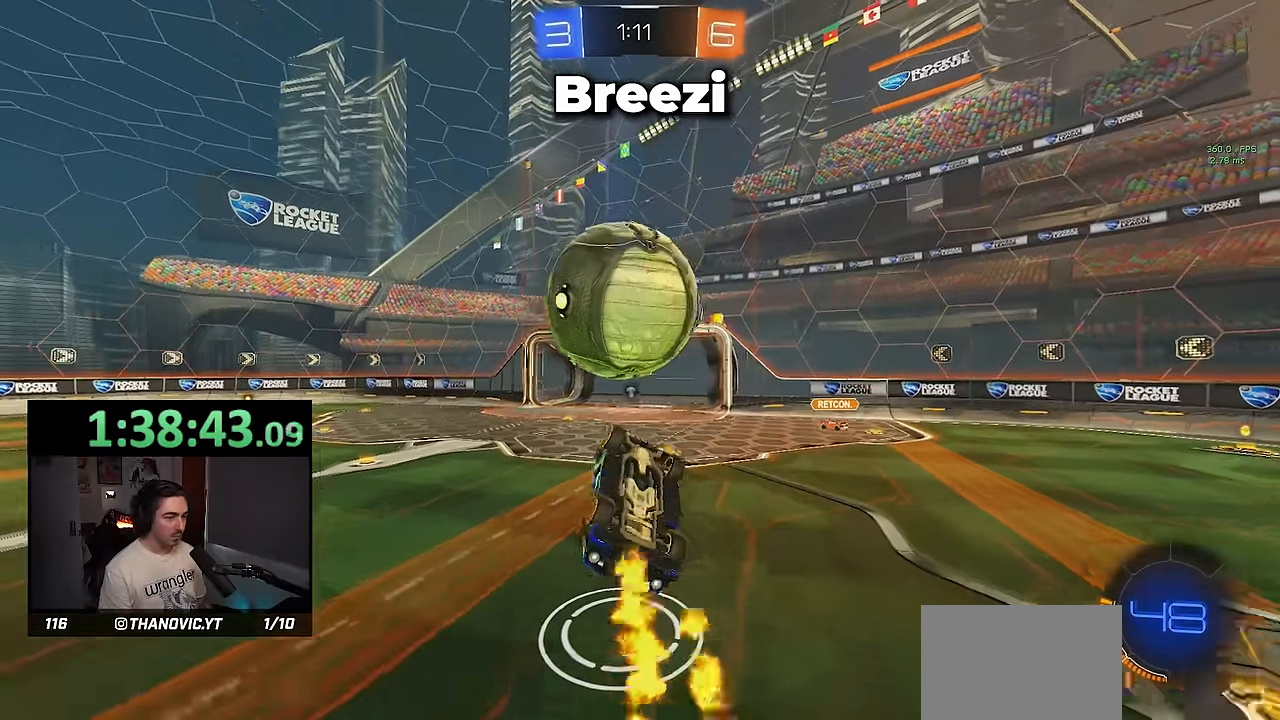
{"buttons": ["R1"], "left_stick": "center", "events": [[33, "left_stick", "down"], [67, "CROSS", "down"], [117, "L1", "down"], [133, "left_stick", "up"], [217, "CROSS", "up"], [350, "R1", "down"], [383, "left_stick", "right"], [433, "L1", "up"], [433, "left_stick", "center"]]}
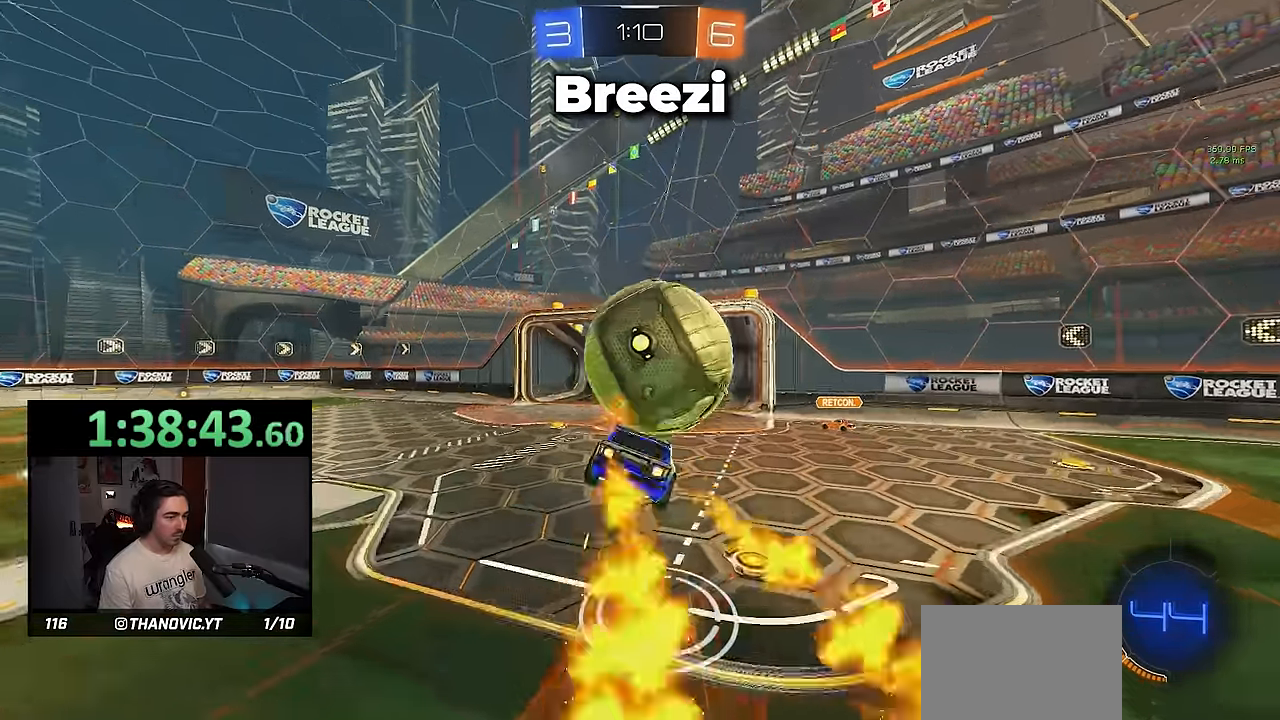
{"buttons": ["SQUARE", "R1"], "left_stick": "up-left", "events": [[67, "SQUARE", "down"], [100, "left_stick", "up-left"]]}
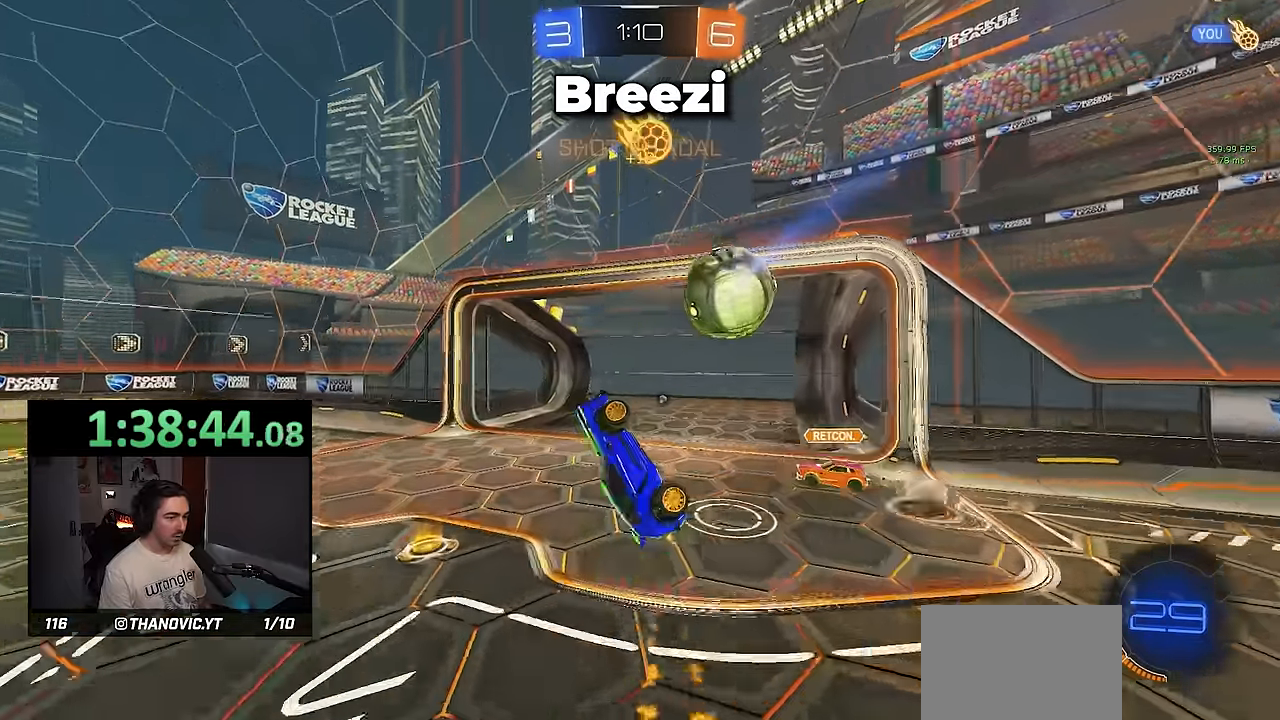
{"buttons": ["SQUARE", "R1"], "left_stick": "up-left", "events": []}
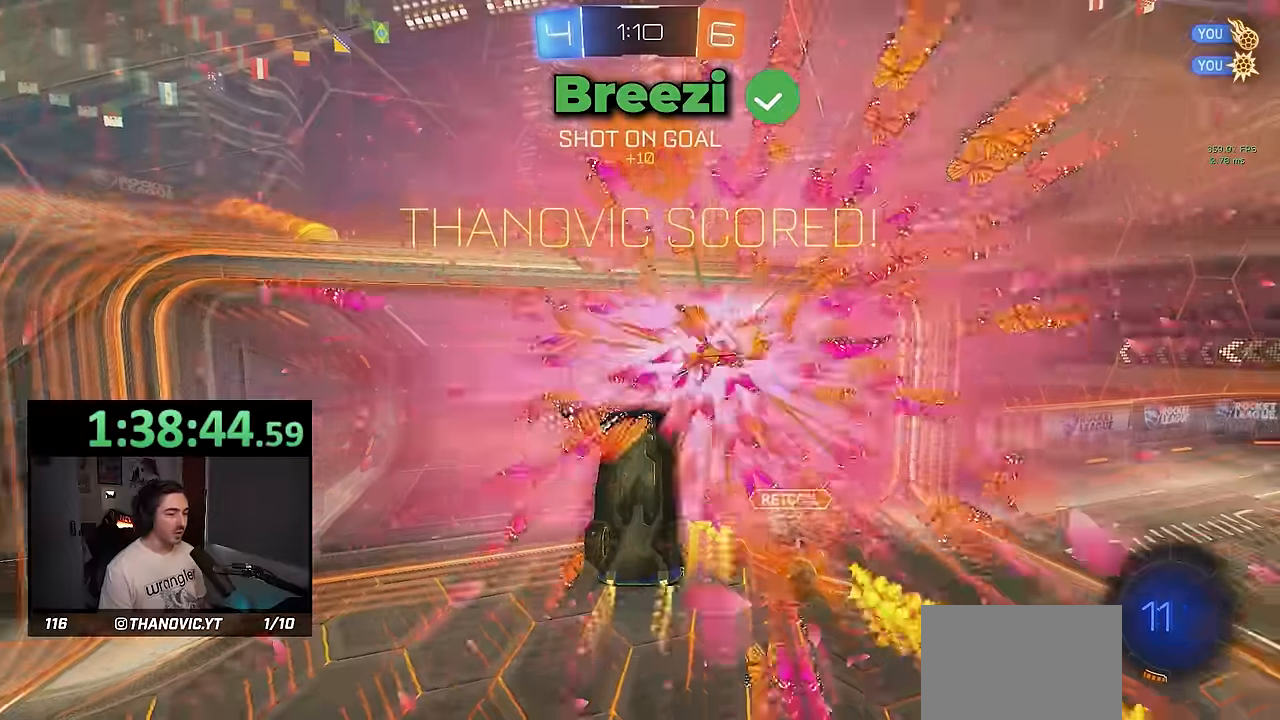
{"buttons": ["SQUARE", "R1"], "left_stick": "up-left", "events": [[33, "R1", "up"], [83, "SQUARE", "up"], [183, "SQUARE", "down"], [200, "R1", "down"]]}
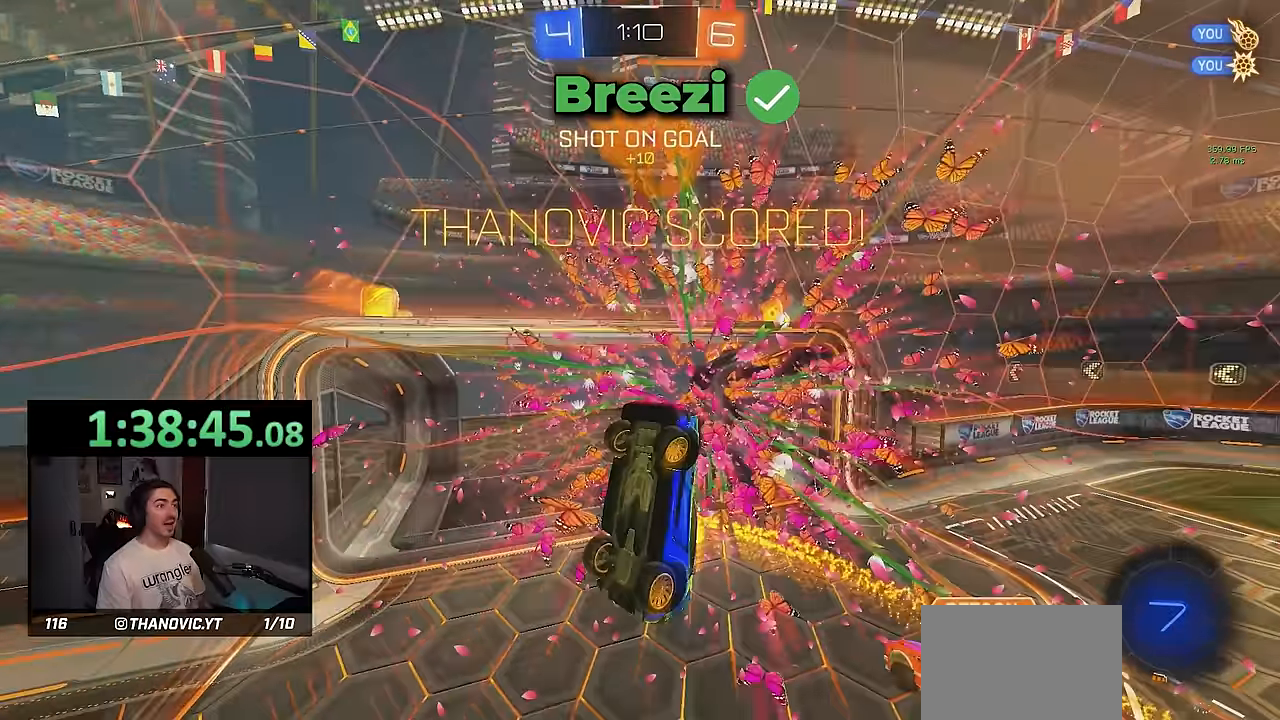
{"buttons": ["SQUARE", "R1"], "left_stick": "up-left", "events": []}
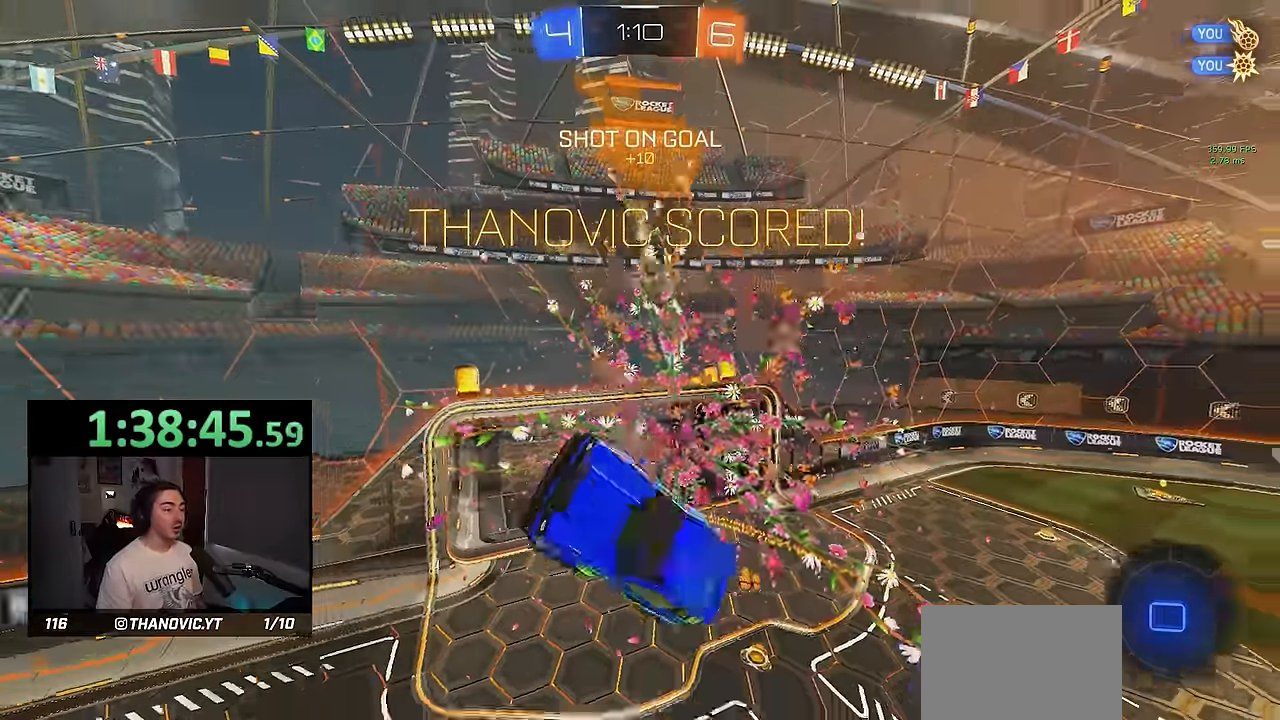
{"buttons": [], "left_stick": "up-left", "events": [[200, "R1", "up"], [250, "SQUARE", "up"]]}
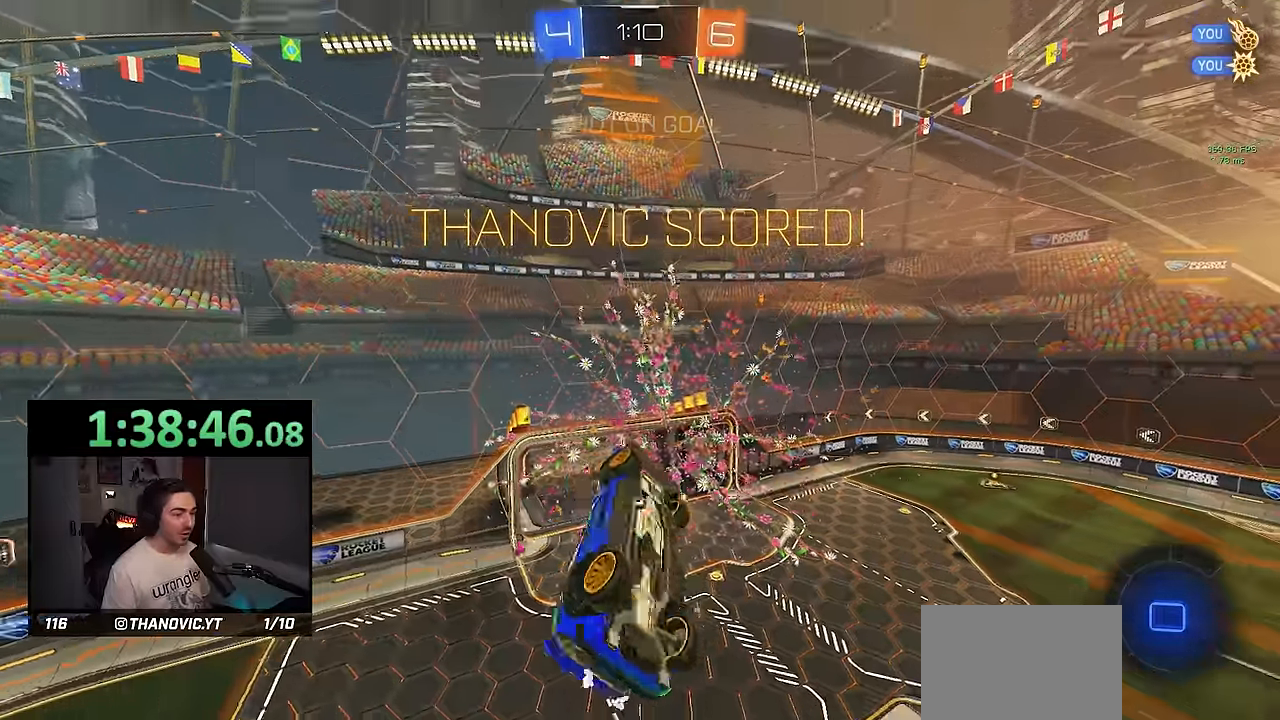
{"buttons": ["R2"], "left_stick": "left", "events": [[133, "left_stick", "left"], [333, "R1", "down"], [333, "R2", "down"], [333, "left_stick", "center"], [417, "left_stick", "left"], [483, "R1", "up"]]}
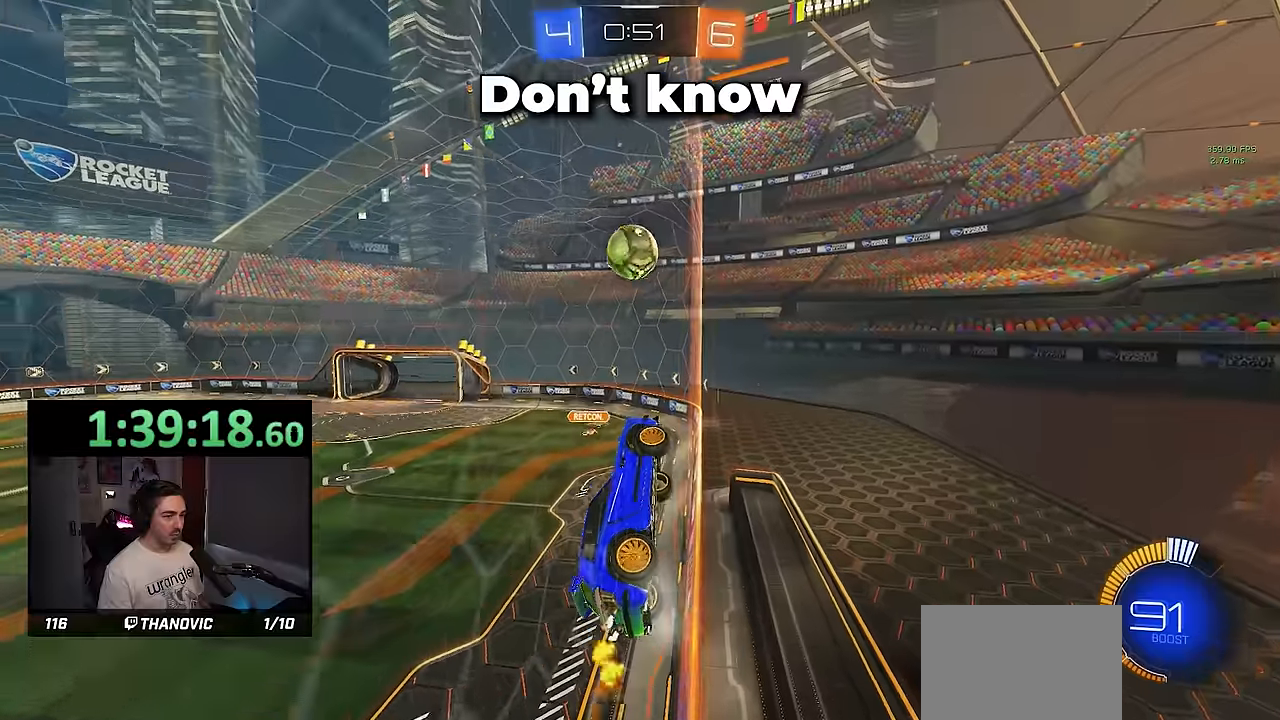
{"buttons": ["CROSS", "L1", "R2"], "left_stick": "down", "events": [[33, "left_stick", "center"], [467, "CROSS", "down"], [467, "left_stick", "down"], [500, "L1", "down"]]}
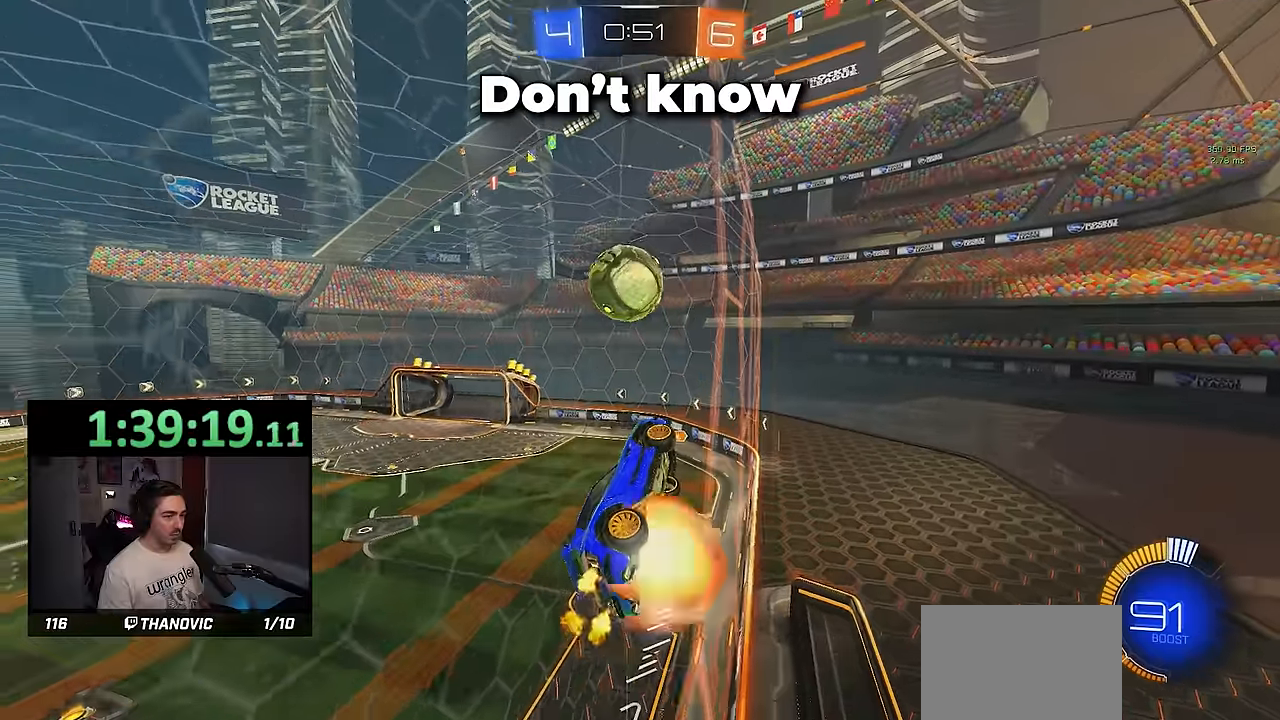
{"buttons": ["L1", "R2"], "left_stick": "up-left", "events": [[33, "SQUARE", "down"], [100, "CROSS", "up"], [133, "L1", "up"], [133, "SQUARE", "up"], [300, "L1", "down"], [300, "left_stick", "down-left"], [333, "R1", "down"], [433, "R1", "up"], [450, "left_stick", "up-left"]]}
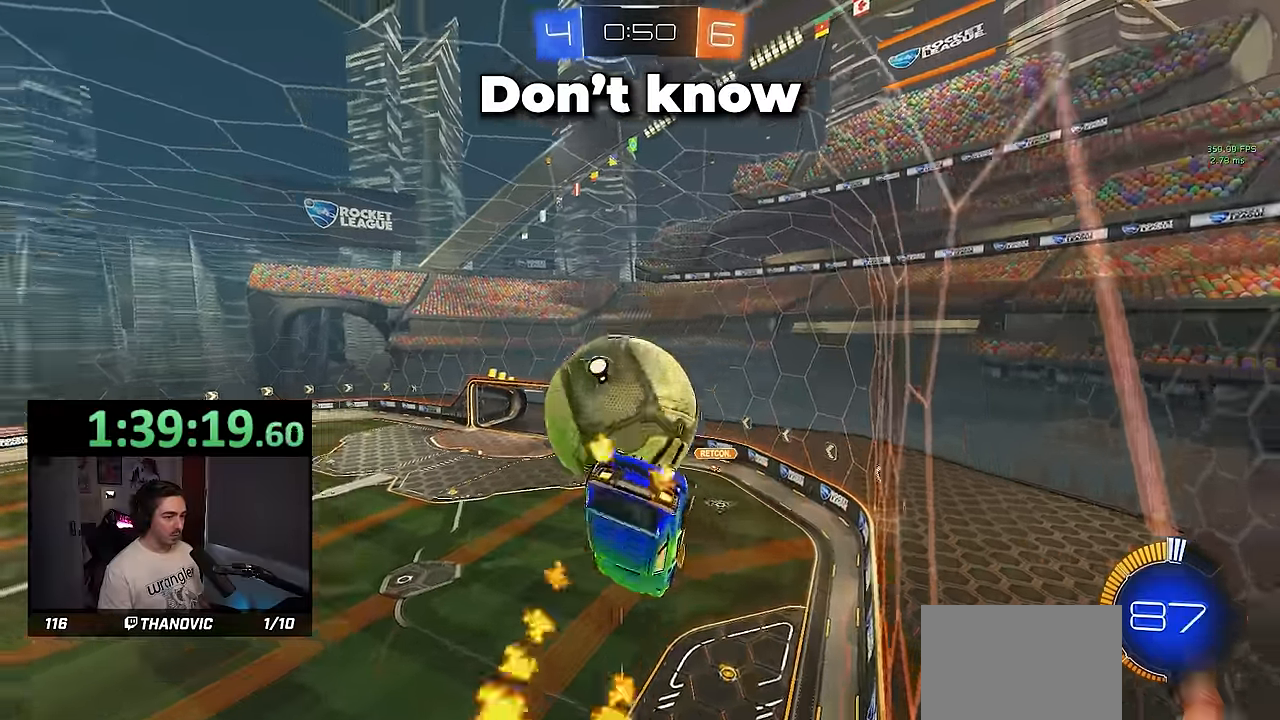
{"buttons": ["R2"], "left_stick": "left", "events": [[33, "CROSS", "down"], [150, "L1", "up"], [183, "CROSS", "up"], [233, "SQUARE", "down"], [300, "left_stick", "left"], [500, "SQUARE", "up"]]}
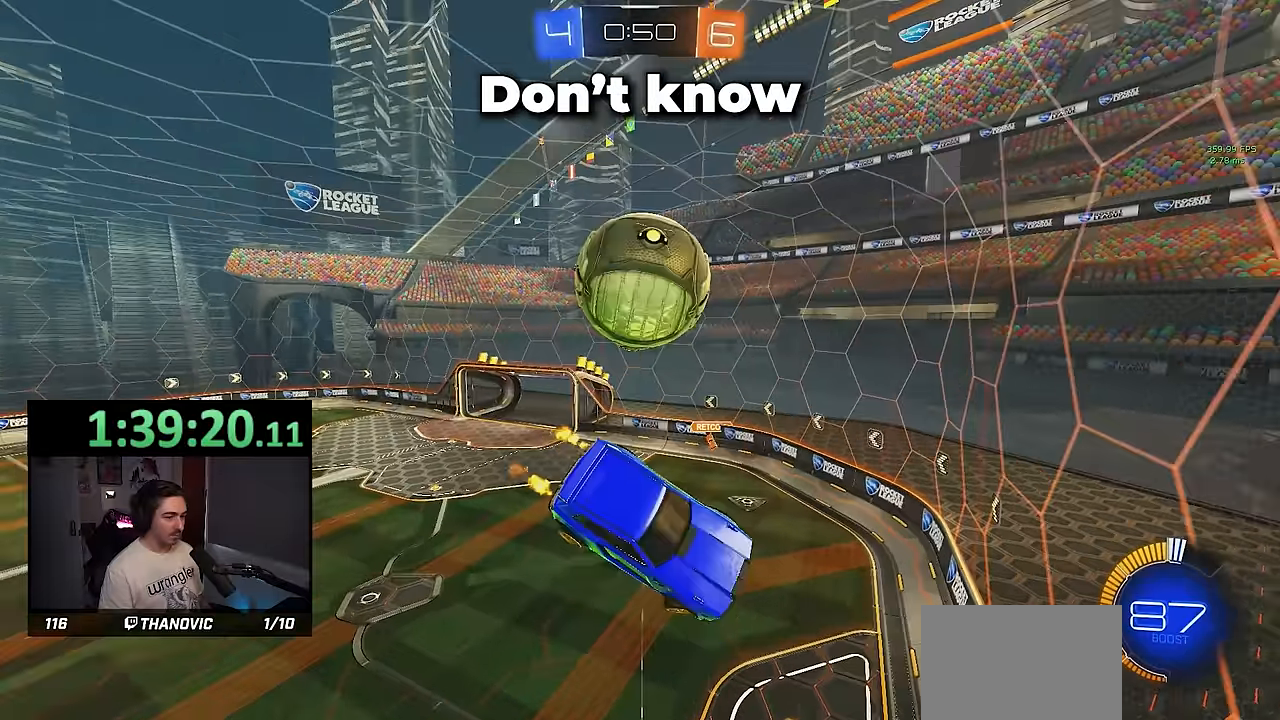
{"buttons": ["R1"], "left_stick": "left", "events": [[200, "R1", "down"], [200, "SQUARE", "down"], [250, "R2", "up"], [300, "left_stick", "center"], [400, "SQUARE", "up"], [467, "left_stick", "left"]]}
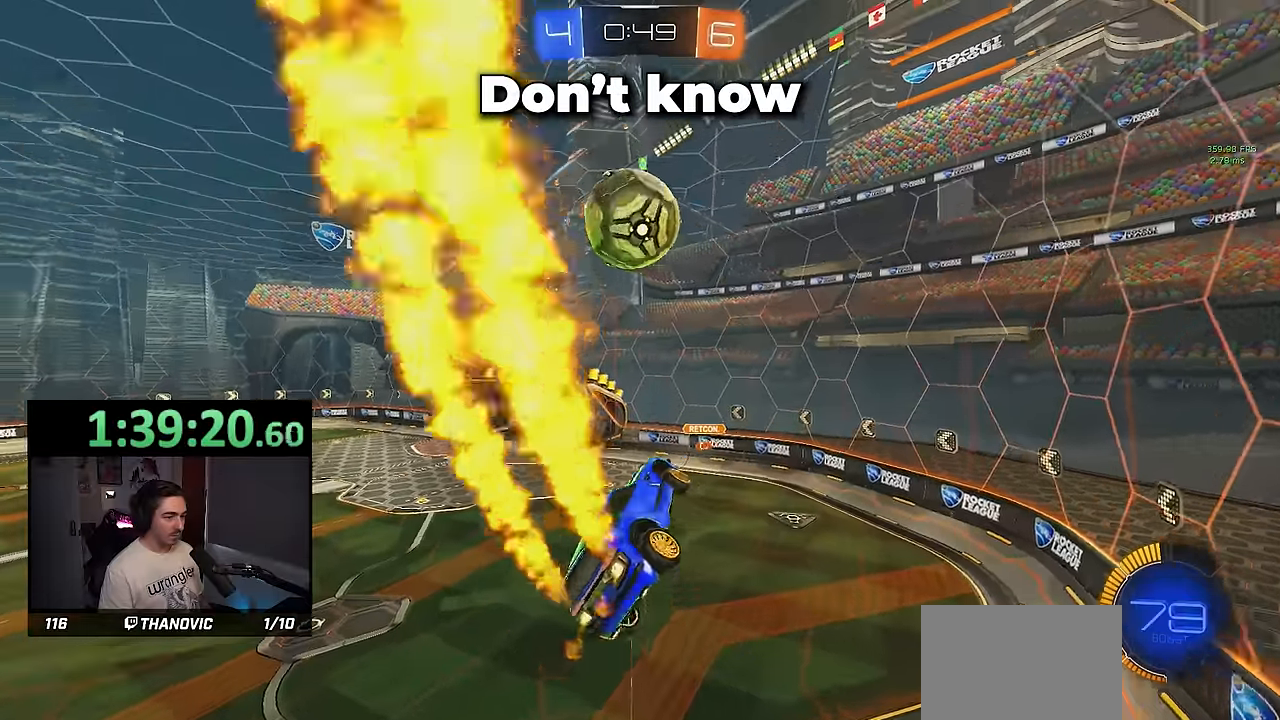
{"buttons": ["SQUARE", "R1"], "left_stick": "down", "events": [[67, "left_stick", "center"], [233, "left_stick", "up"], [283, "CROSS", "down"], [350, "R1", "up"], [350, "R2", "down"], [350, "SQUARE", "down"], [367, "left_stick", "down"], [433, "R2", "up"], [450, "CROSS", "up"], [450, "R1", "down"]]}
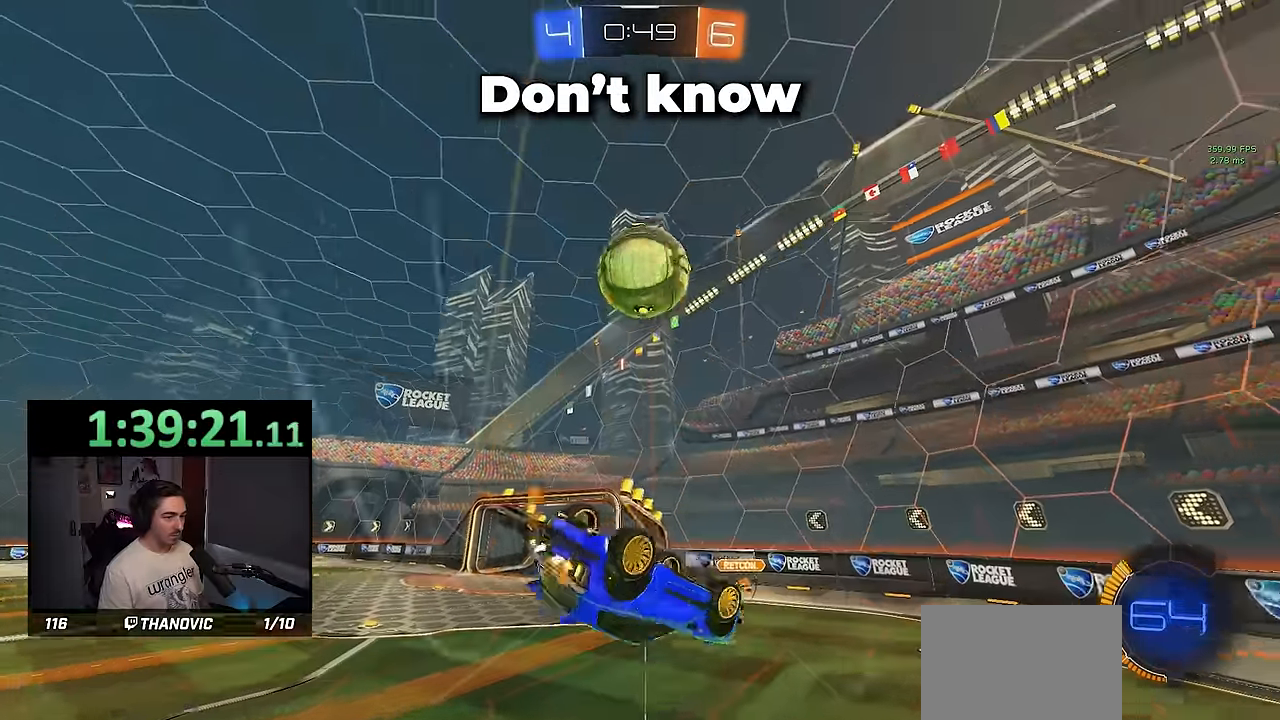
{"buttons": ["SQUARE", "R2"], "left_stick": "down-left", "events": [[67, "R2", "down"], [117, "R2", "up"], [150, "left_stick", "left"], [217, "left_stick", "down-left"], [333, "R2", "down"], [383, "R1", "up"]]}
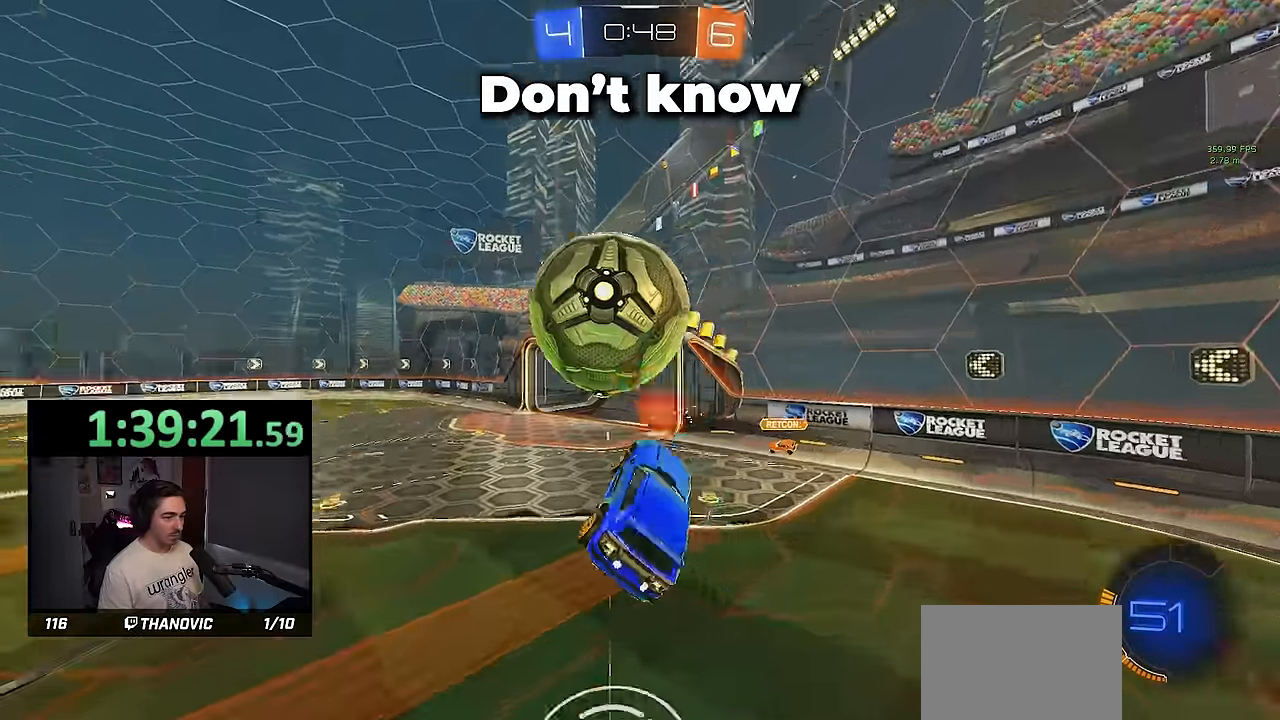
{"buttons": ["R2"], "left_stick": "center", "events": [[150, "SQUARE", "up"], [250, "L1", "down"], [250, "left_stick", "up"], [267, "R2", "up"], [367, "R2", "down"], [417, "R2", "up"], [433, "left_stick", "center"], [467, "L1", "up"], [467, "R2", "down"]]}
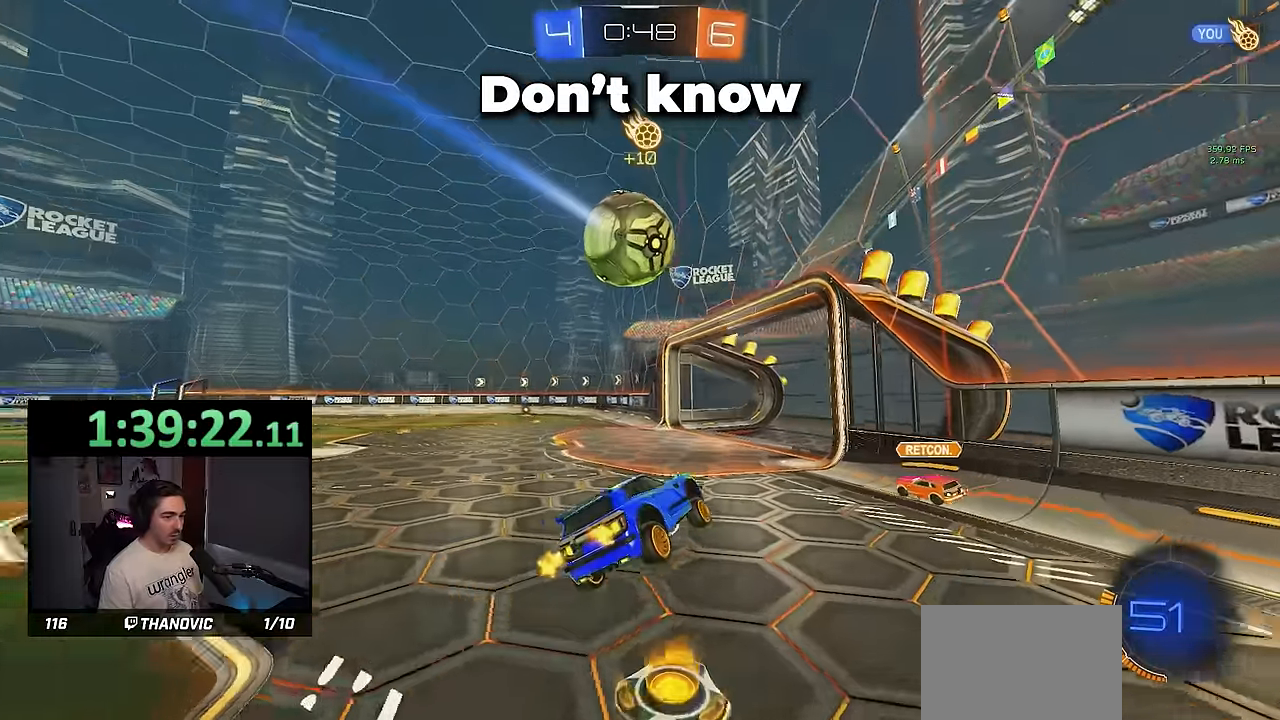
{"buttons": ["R2"], "left_stick": "left", "events": [[117, "left_stick", "left"]]}
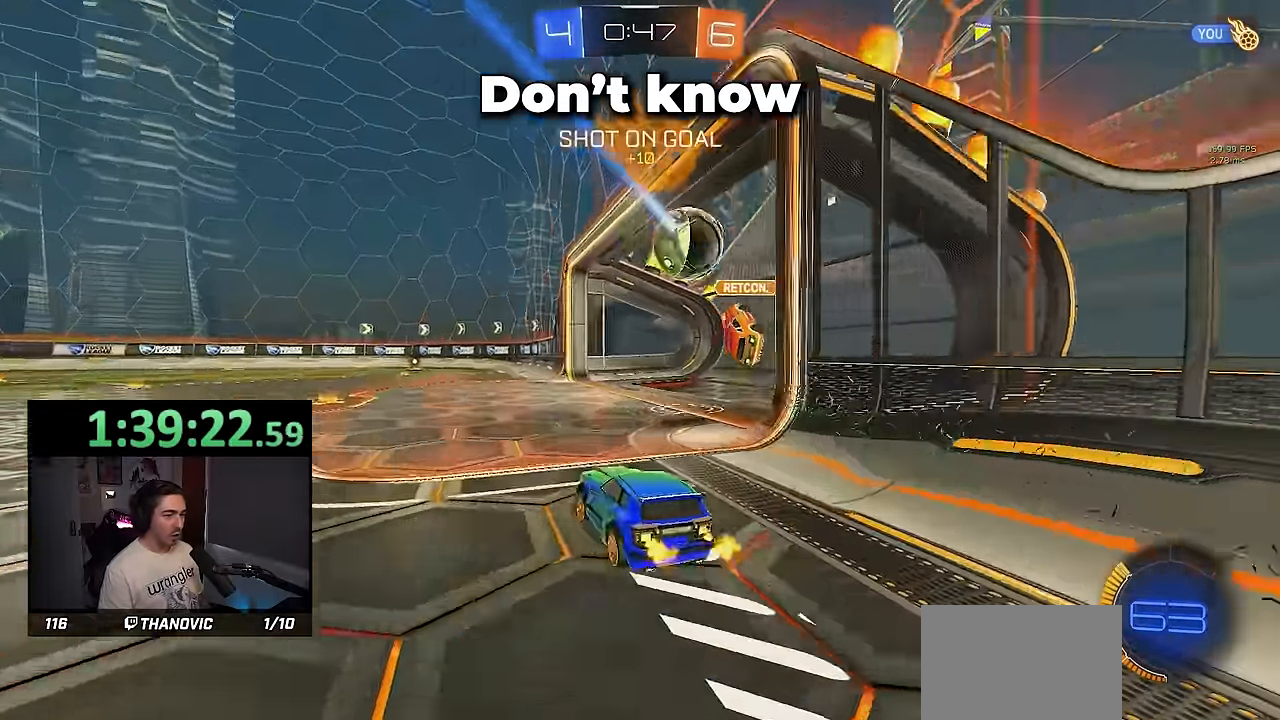
{"buttons": [], "left_stick": "down-right", "events": [[133, "left_stick", "center"], [300, "R2", "up"], [500, "left_stick", "down-right"]]}
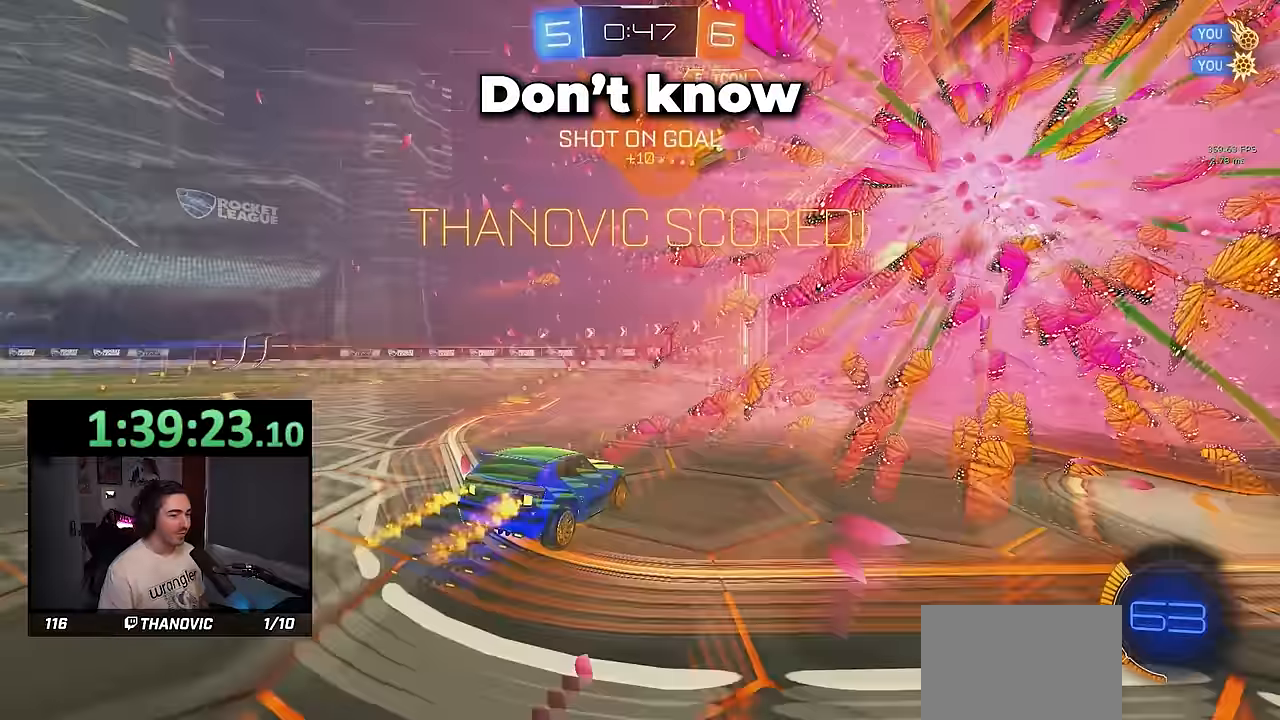
{"buttons": ["L1"], "left_stick": "center", "events": [[50, "left_stick", "right"], [383, "L1", "down"], [433, "left_stick", "center"]]}
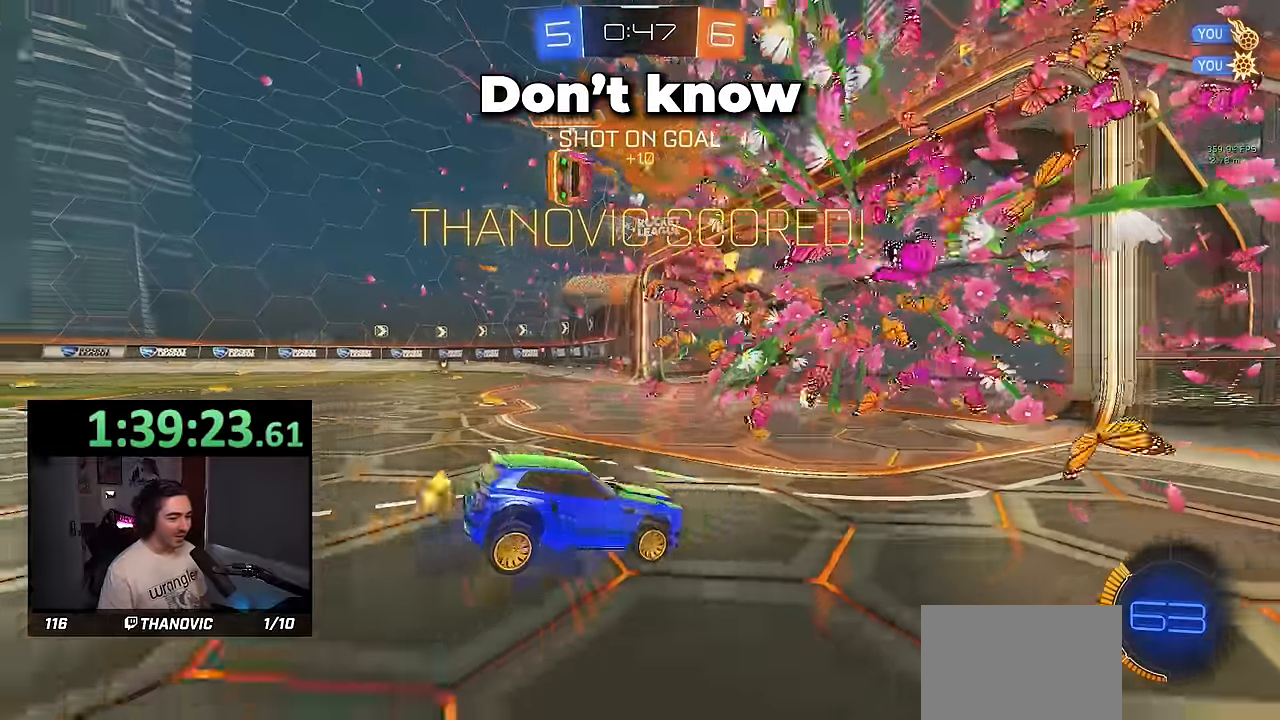
{"buttons": ["L1"], "left_stick": "down", "events": [[200, "left_stick", "down-right"], [350, "CROSS", "down"], [367, "left_stick", "down"], [417, "L2", "down"], [433, "CROSS", "up"], [500, "L2", "up"]]}
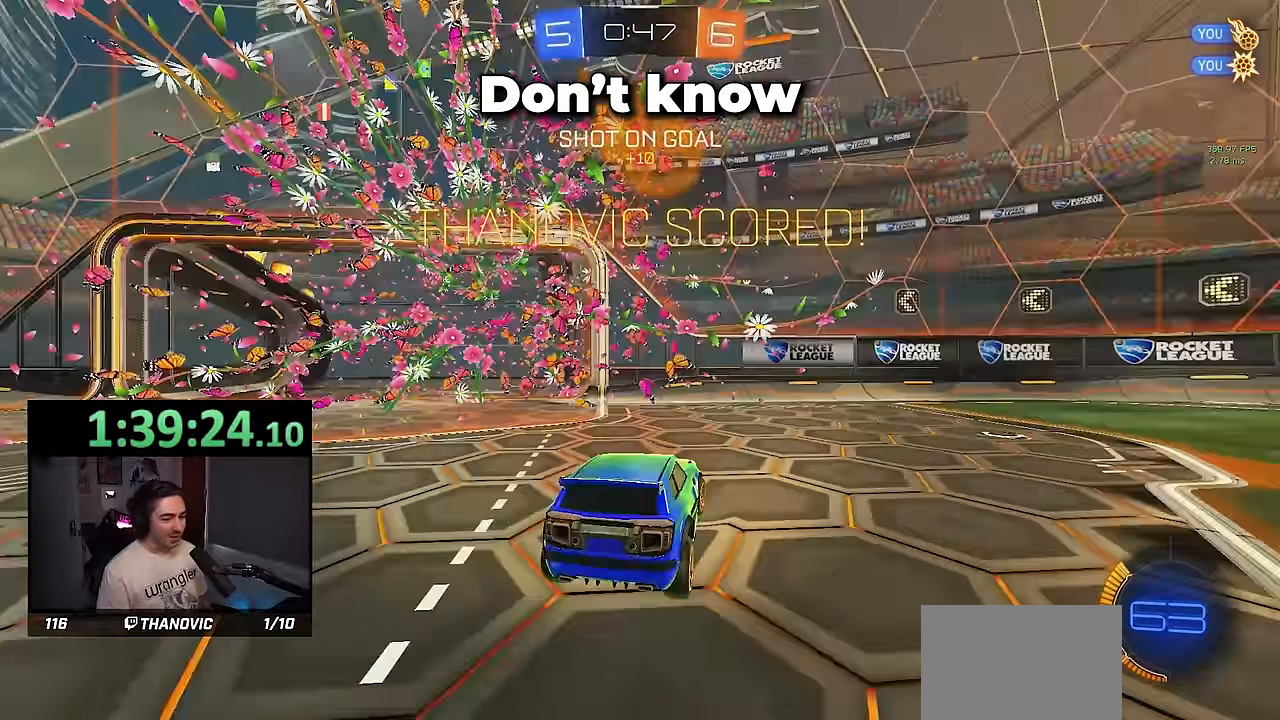
{"buttons": ["SQUARE", "R1"], "left_stick": "up", "events": [[17, "L1", "up"], [217, "CROSS", "down"], [317, "CROSS", "up"], [417, "R1", "down"], [417, "left_stick", "up"], [450, "SQUARE", "down"]]}
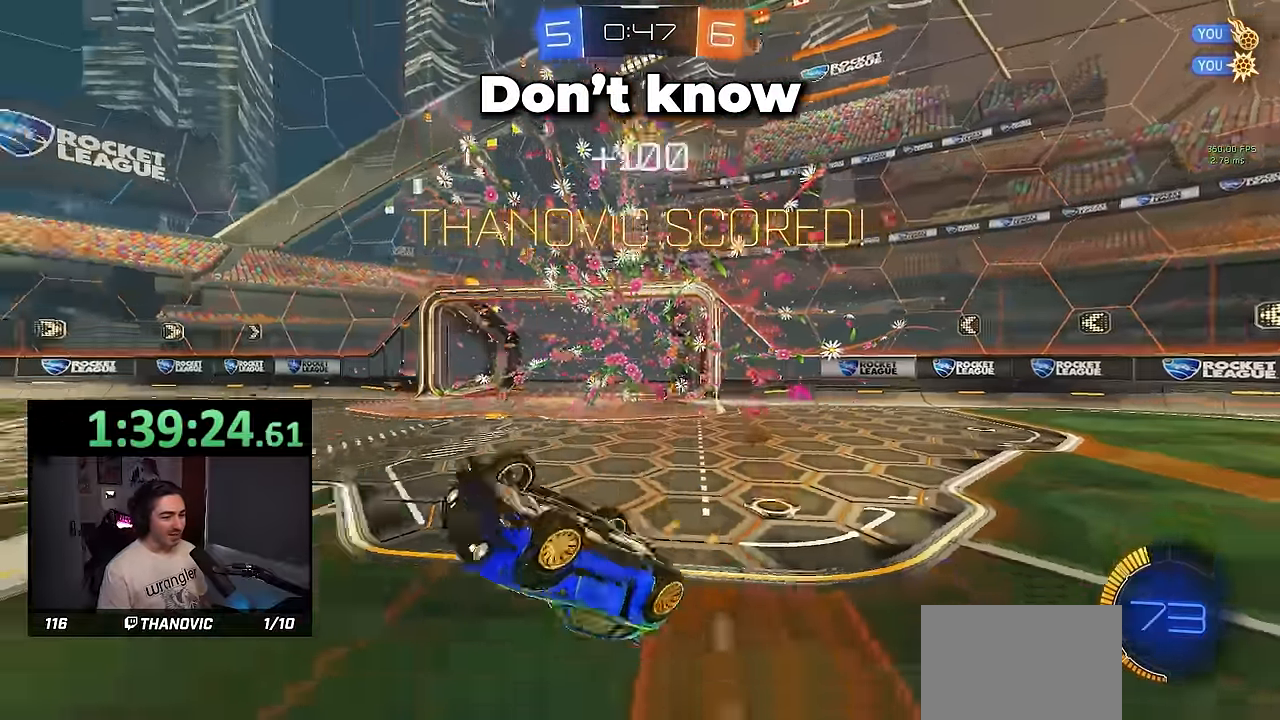
{"buttons": ["R1"], "left_stick": "up", "events": [[250, "L1", "down"], [383, "SQUARE", "up"], [483, "L1", "up"]]}
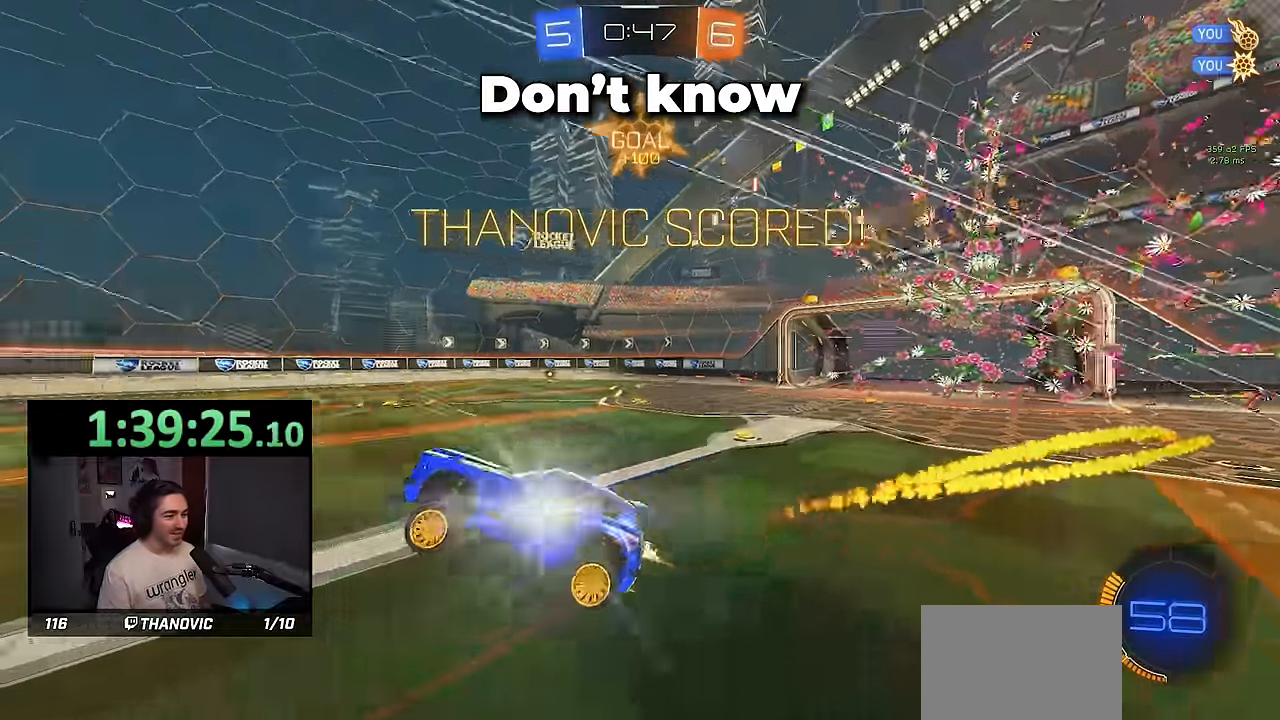
{"buttons": ["L1"], "left_stick": "center", "events": [[17, "left_stick", "up-right"], [167, "R1", "up"], [233, "L1", "down"], [333, "left_stick", "center"]]}
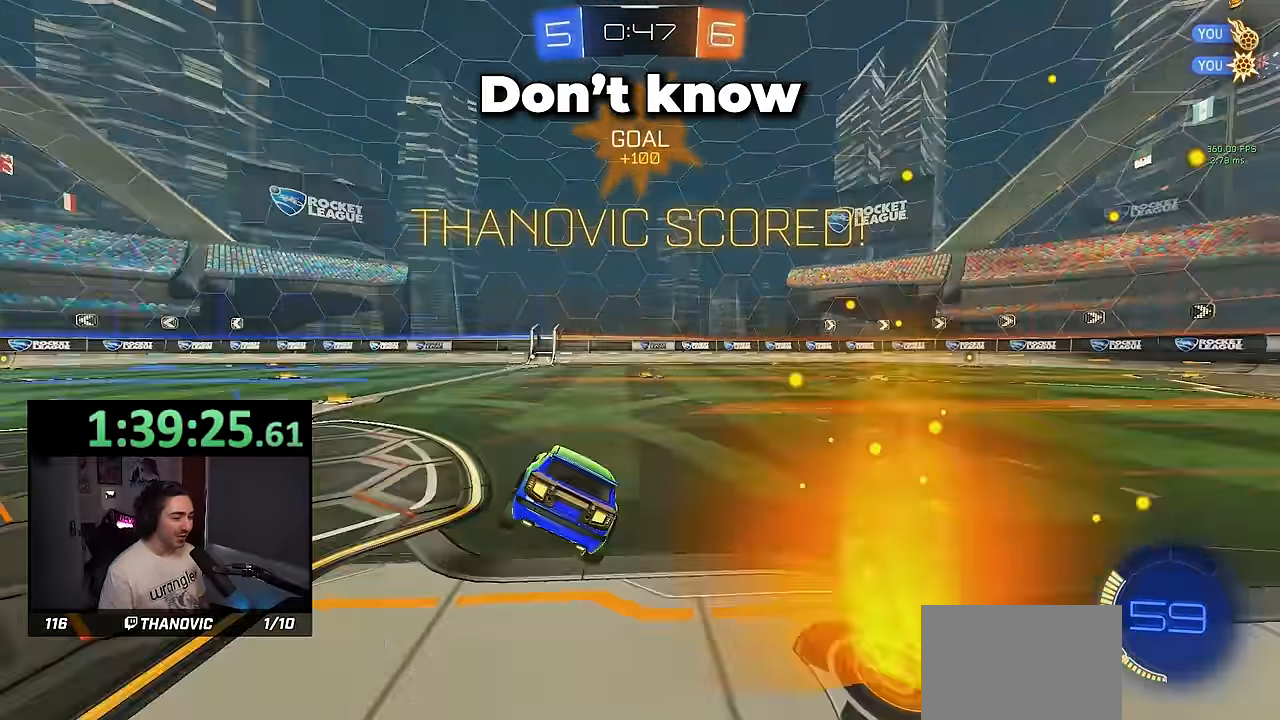
{"buttons": ["CROSS", "L1"], "left_stick": "down-left", "events": [[33, "left_stick", "down-left"], [100, "CROSS", "down"], [200, "CROSS", "up"], [200, "left_stick", "up-left"], [267, "CROSS", "down"], [383, "CROSS", "up"], [383, "left_stick", "down-left"], [483, "CROSS", "down"]]}
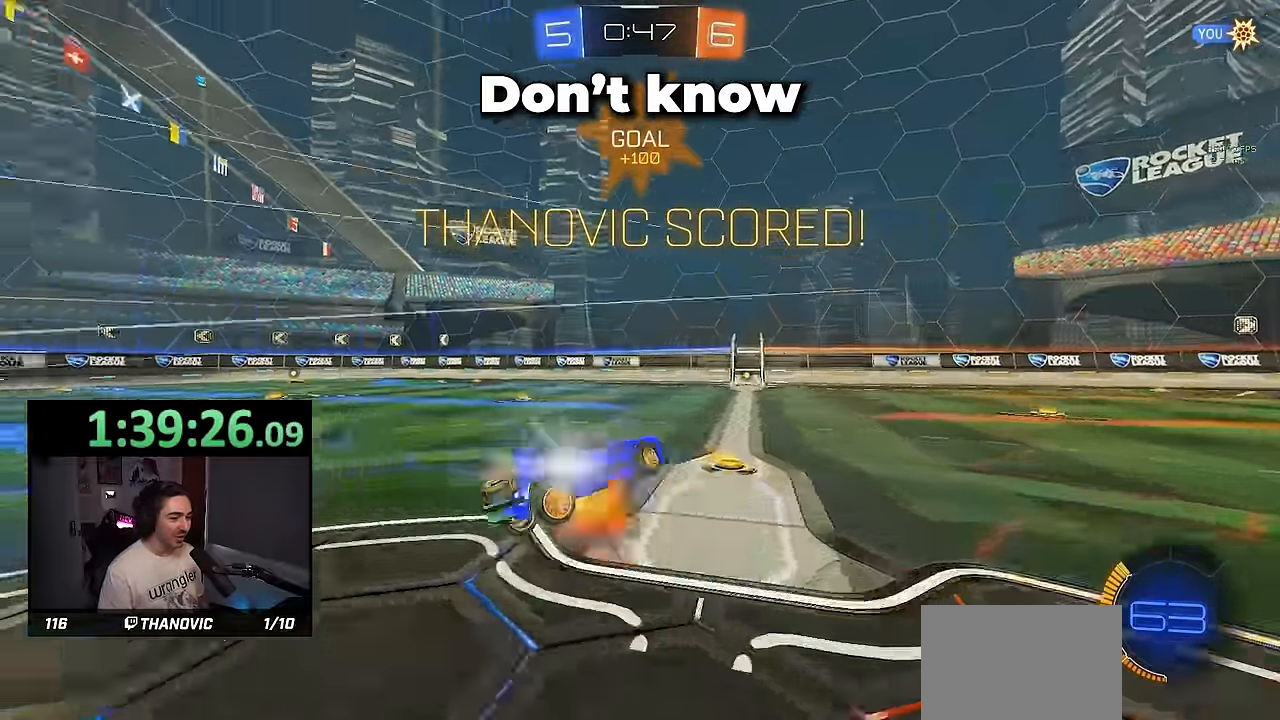
{"buttons": [], "left_stick": "center", "events": [[33, "left_stick", "left"], [117, "CROSS", "up"], [183, "L1", "up"], [217, "left_stick", "down"], [300, "left_stick", "center"]]}
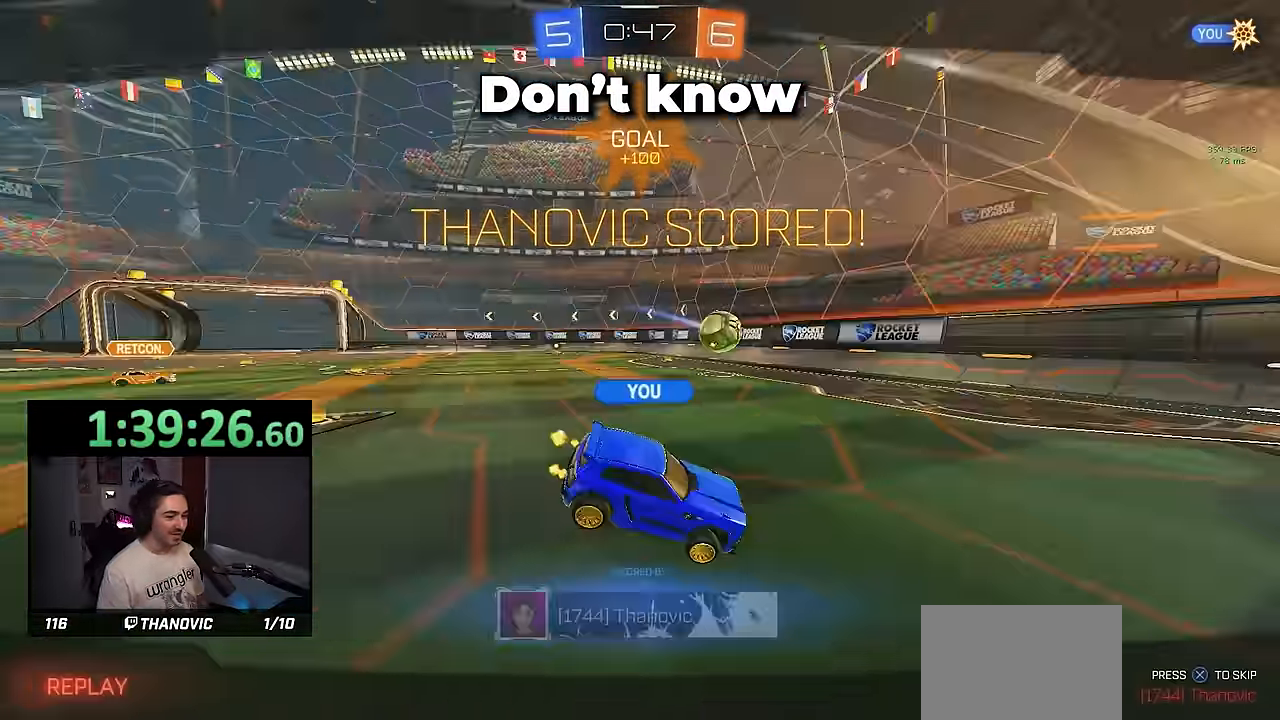
{"buttons": ["L1"], "left_stick": "left", "events": [[417, "L1", "down"], [417, "left_stick", "left"]]}